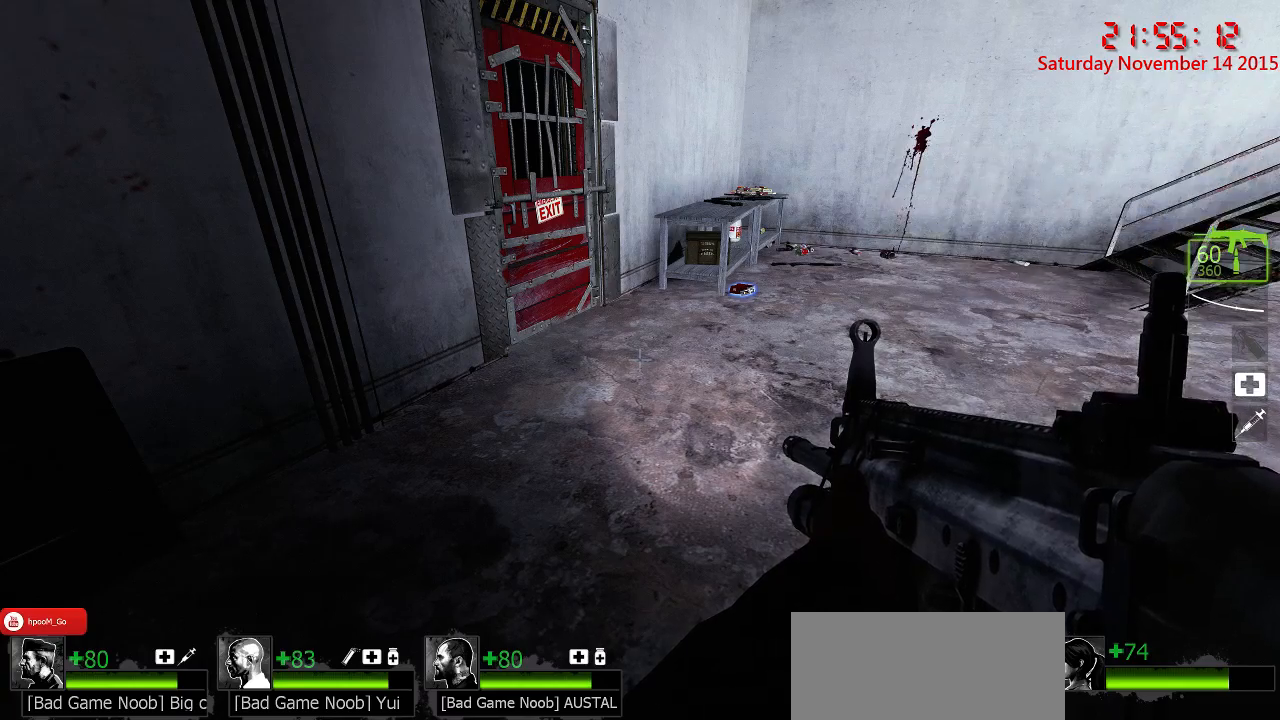
Gameplay with keyboard and mouse; each line is a JSON object with the keys and mouse buttons held at the frame after it. "events" lists presses ("down") and releases ("up") of "1", "2", "3", "4", "5", "a", "c", "caps_lock", "ctrl", "d", "e", "f", "g", "q", "r", "s", "shift", "space", "tab", "w", "x", "z", "mouse_left" and "mouse_right" between this image and that frame as [ms after this image, input, new state], when the widget could be followed in between. "mouse_left", "mouse_right" = the "left", "right" buttons of the "mouse" list. No other keys are recorded. Mouse movement is not recorded.
{"keys": ["d", "w"], "mouse": [], "events": [[317, "d", "down"], [350, "w", "down"]]}
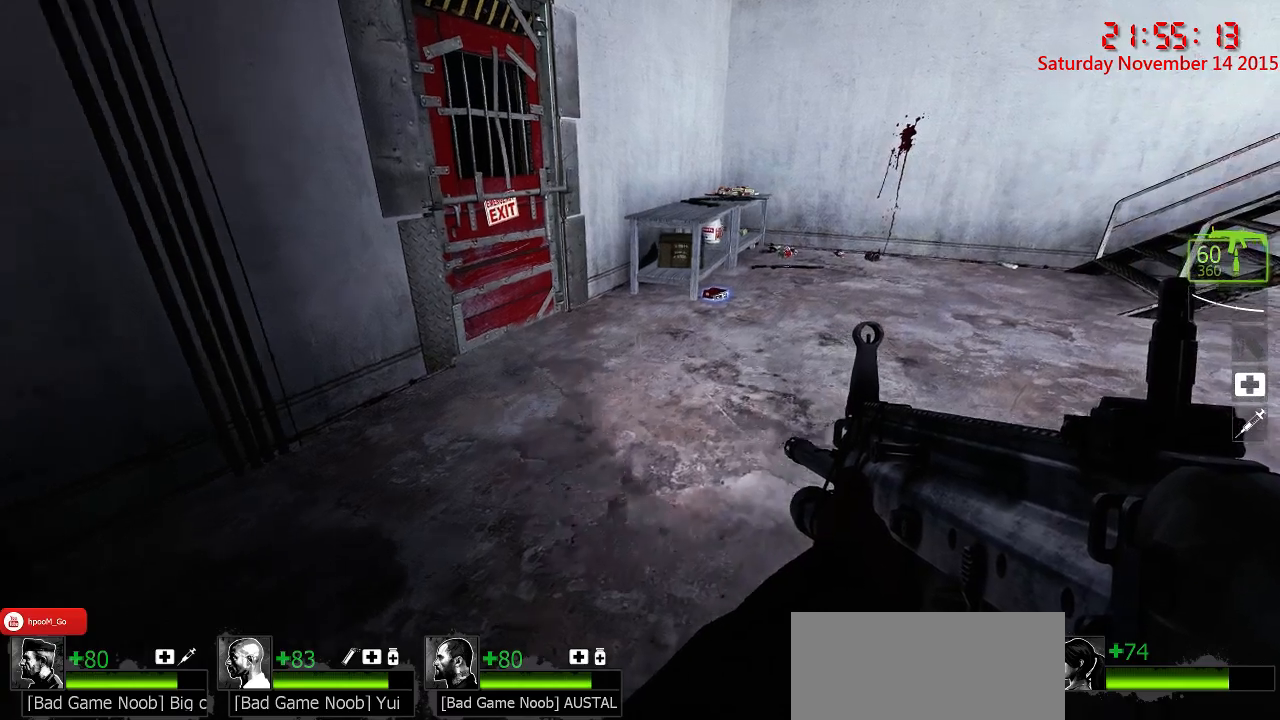
{"keys": ["w"], "mouse": [], "events": [[50, "d", "up"]]}
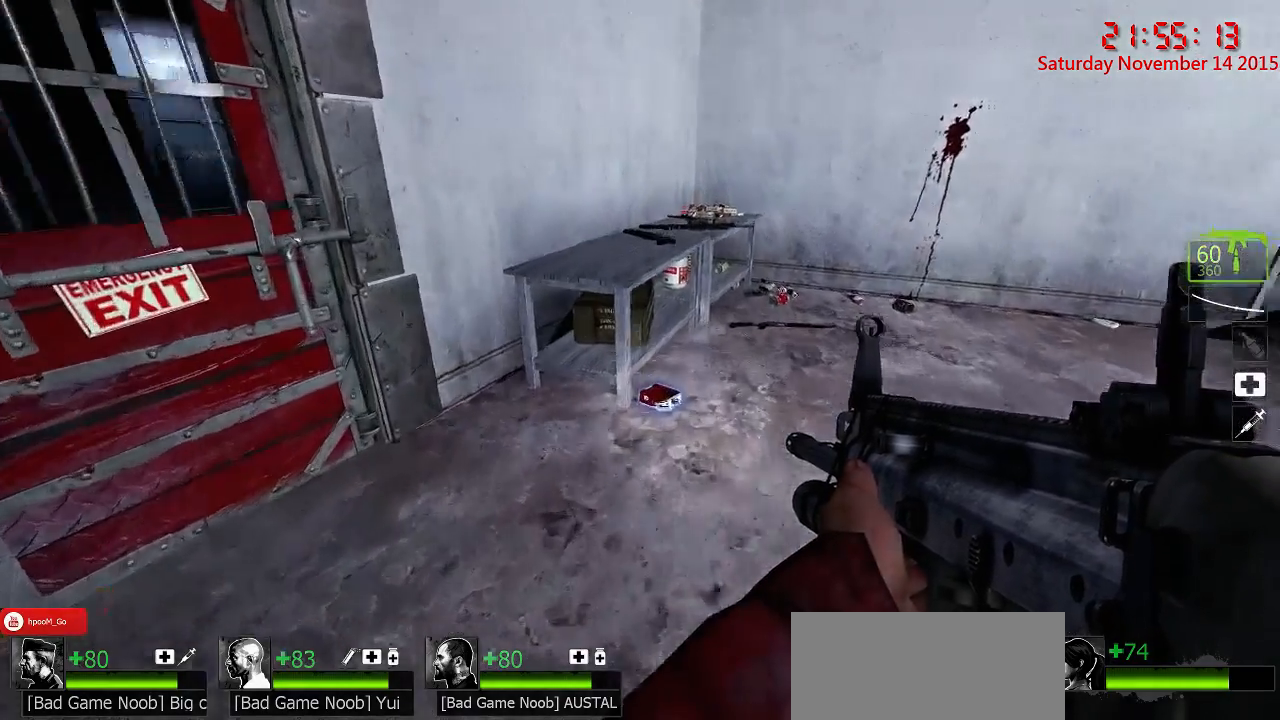
{"keys": ["a"], "mouse": [], "events": [[100, "d", "down"], [200, "w", "up"], [234, "d", "up"], [300, "a", "down"]]}
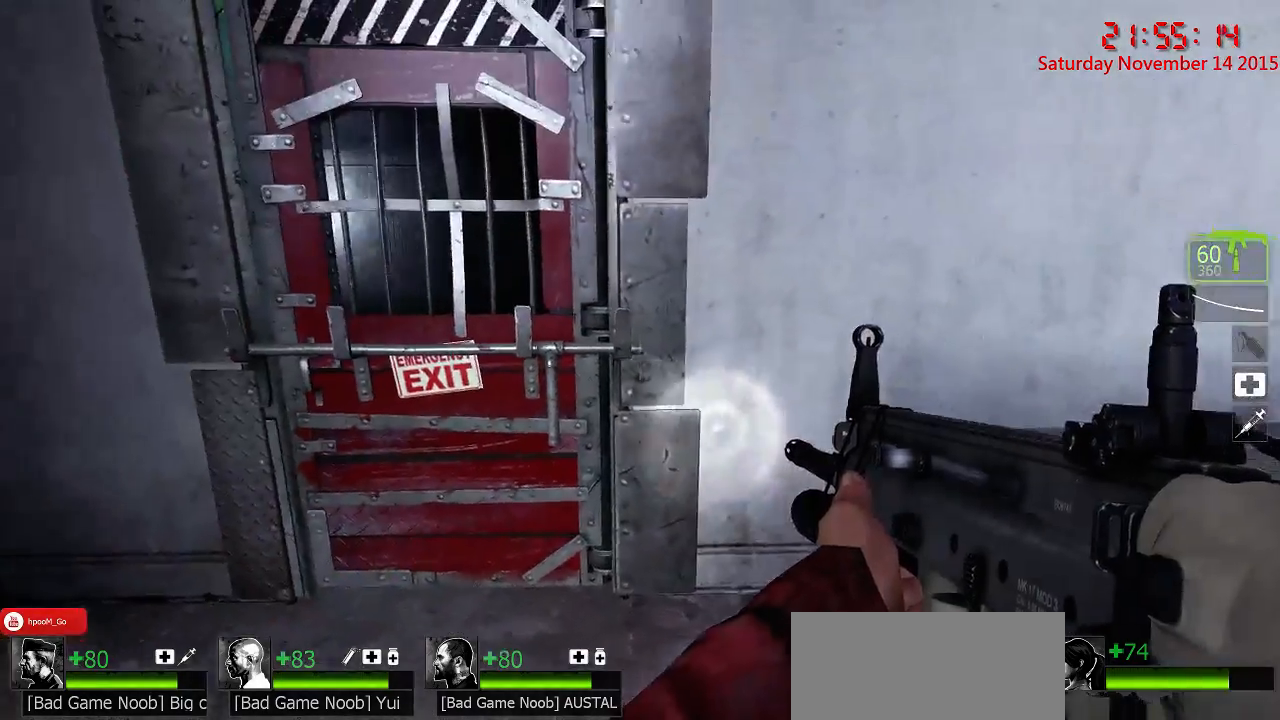
{"keys": [], "mouse": [], "events": [[50, "w", "down"], [367, "a", "up"], [367, "w", "up"], [400, "d", "down"], [500, "d", "up"]]}
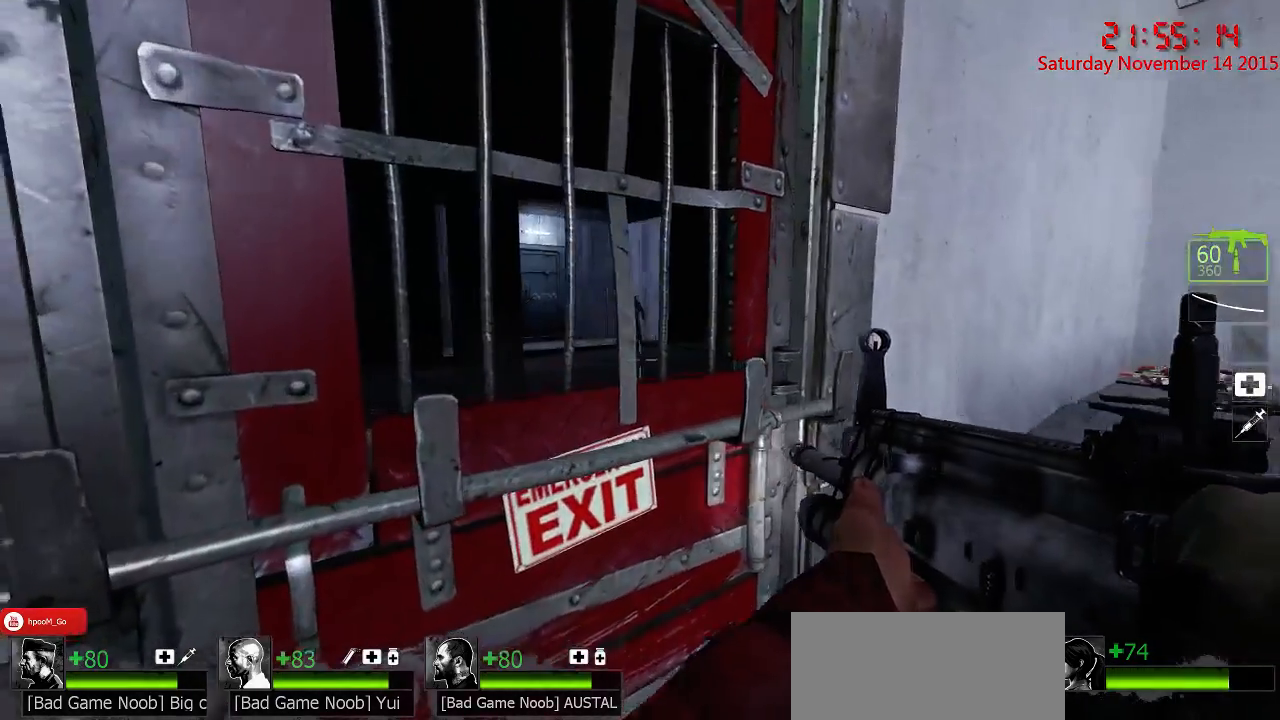
{"keys": [], "mouse": [], "events": []}
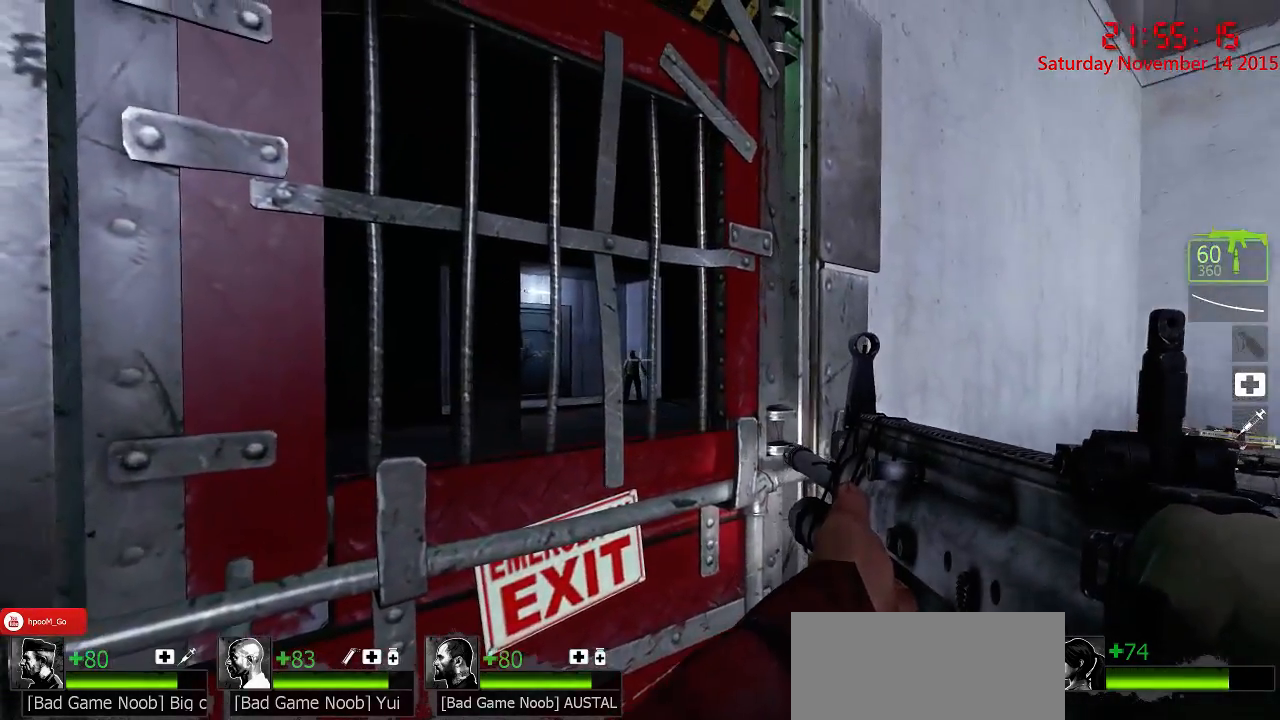
{"keys": [], "mouse": ["left"], "events": [[67, "mouse_left", "down"]]}
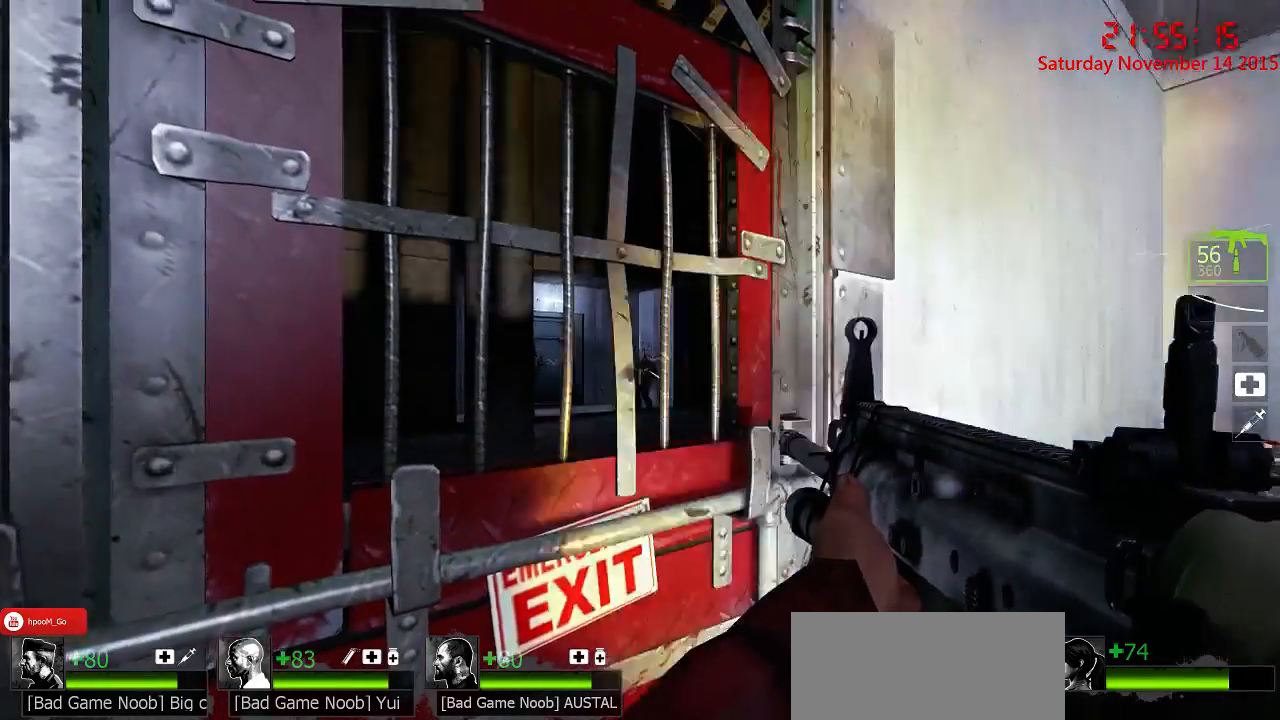
{"keys": ["d", "w"], "mouse": [], "events": [[284, "mouse_left", "up"], [317, "d", "down"], [434, "w", "down"]]}
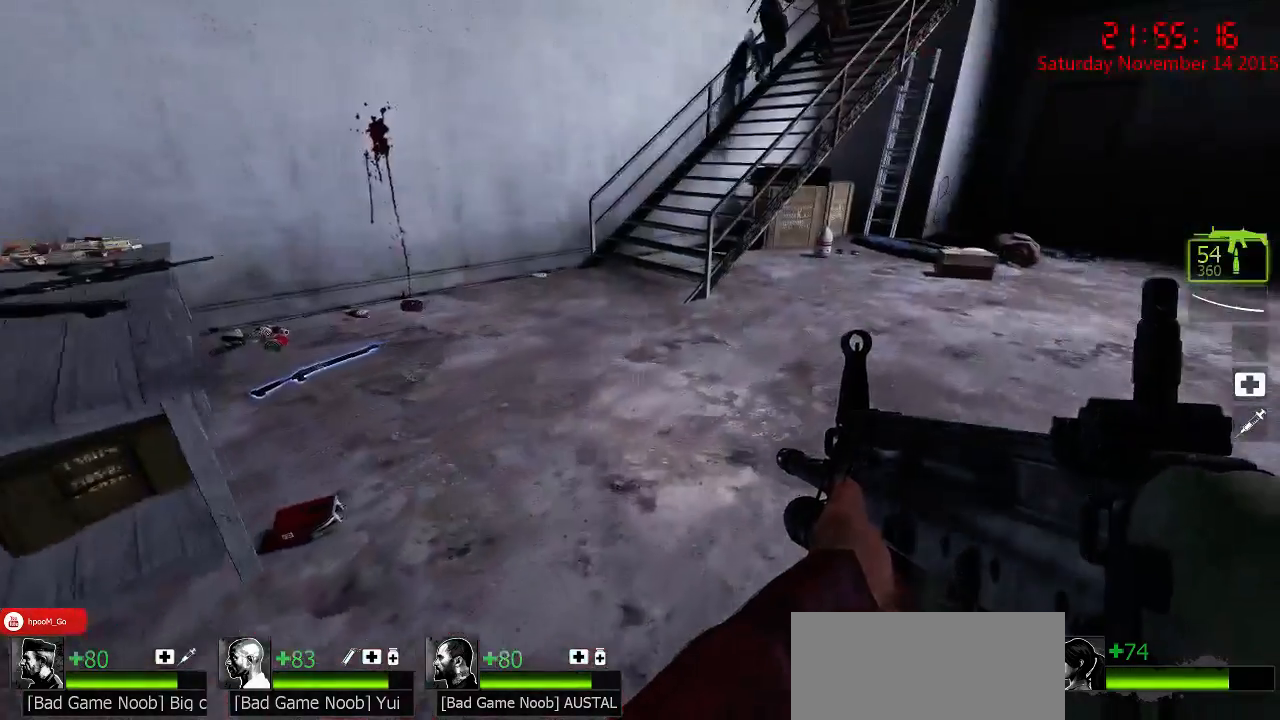
{"keys": ["w"], "mouse": [], "events": [[67, "d", "up"]]}
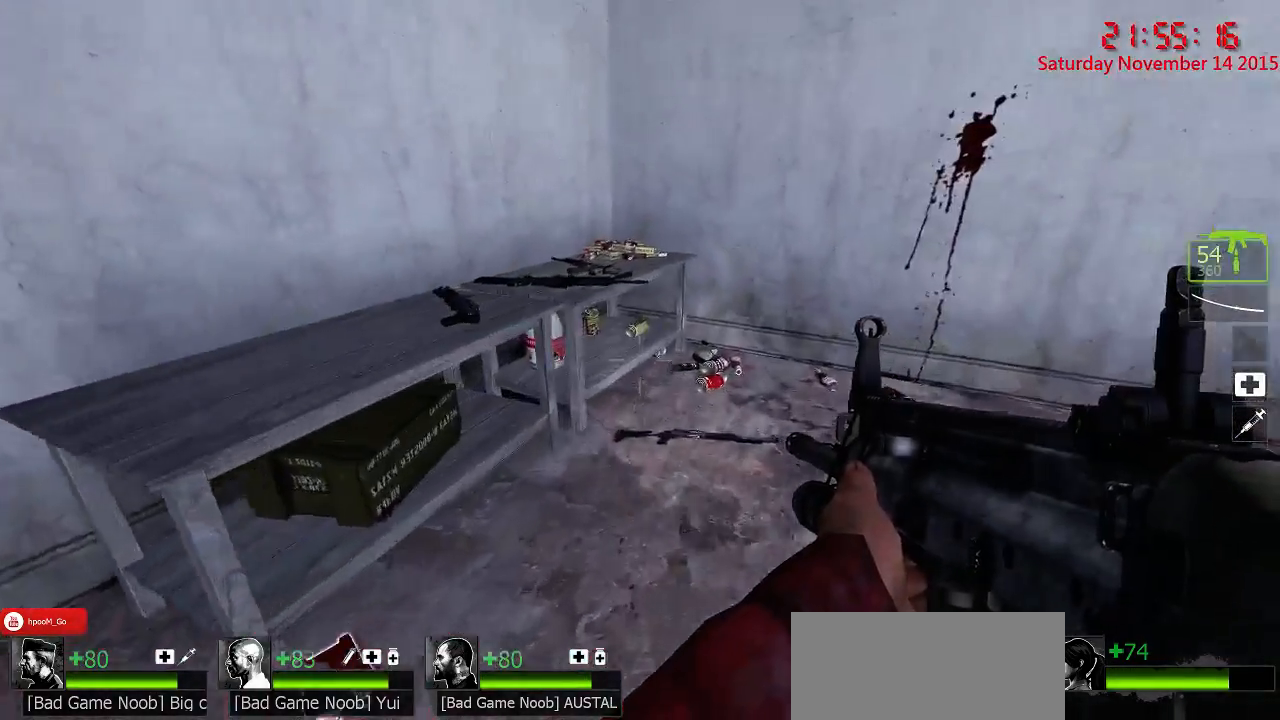
{"keys": ["ctrl", "w"], "mouse": [], "events": [[184, "space", "down"], [234, "a", "down"], [300, "space", "up"], [367, "ctrl", "down"], [500, "a", "up"]]}
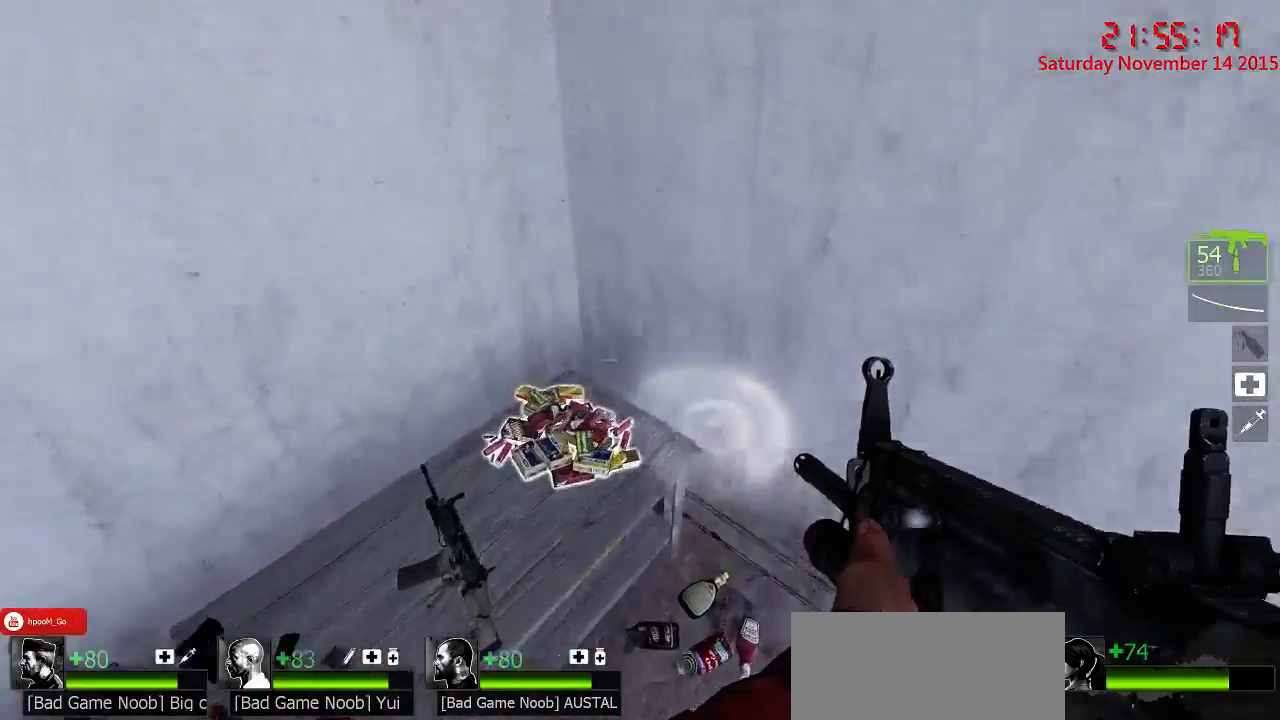
{"keys": ["d", "w"], "mouse": [], "events": [[67, "e", "down"], [150, "w", "up"], [184, "e", "up"], [317, "ctrl", "up"], [417, "d", "down"], [450, "w", "down"]]}
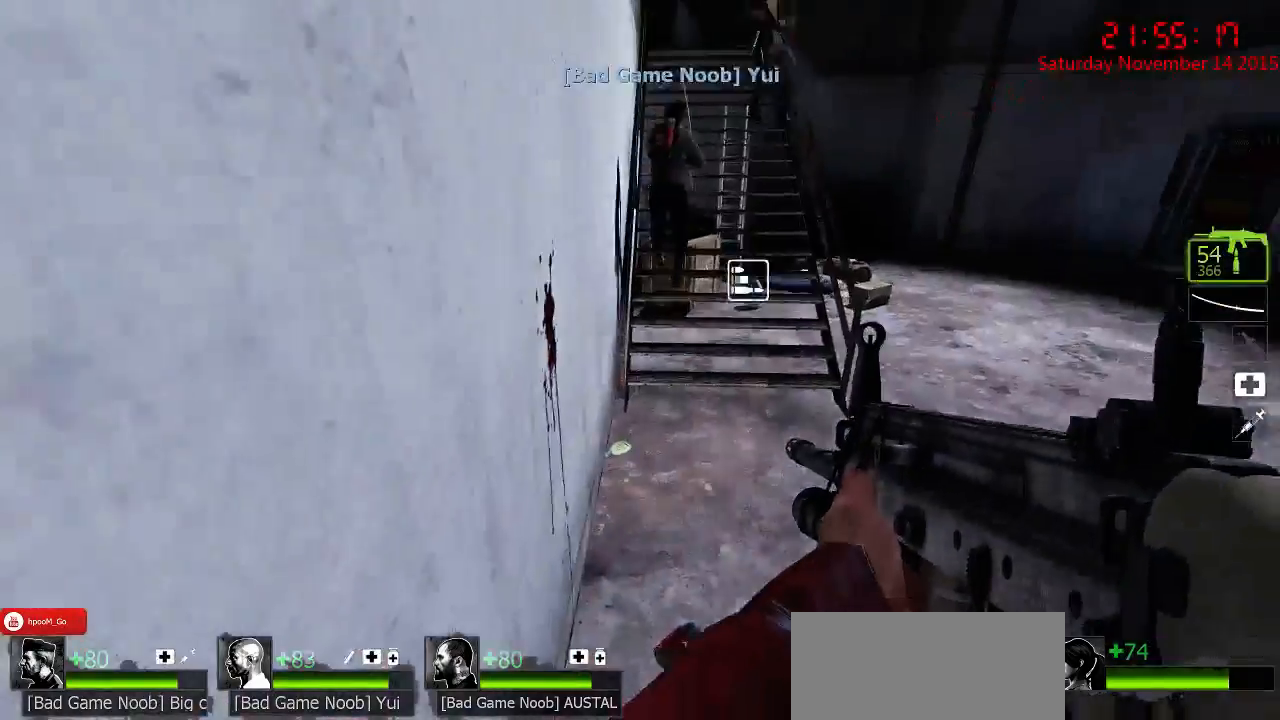
{"keys": ["w"], "mouse": [], "events": [[84, "d", "up"]]}
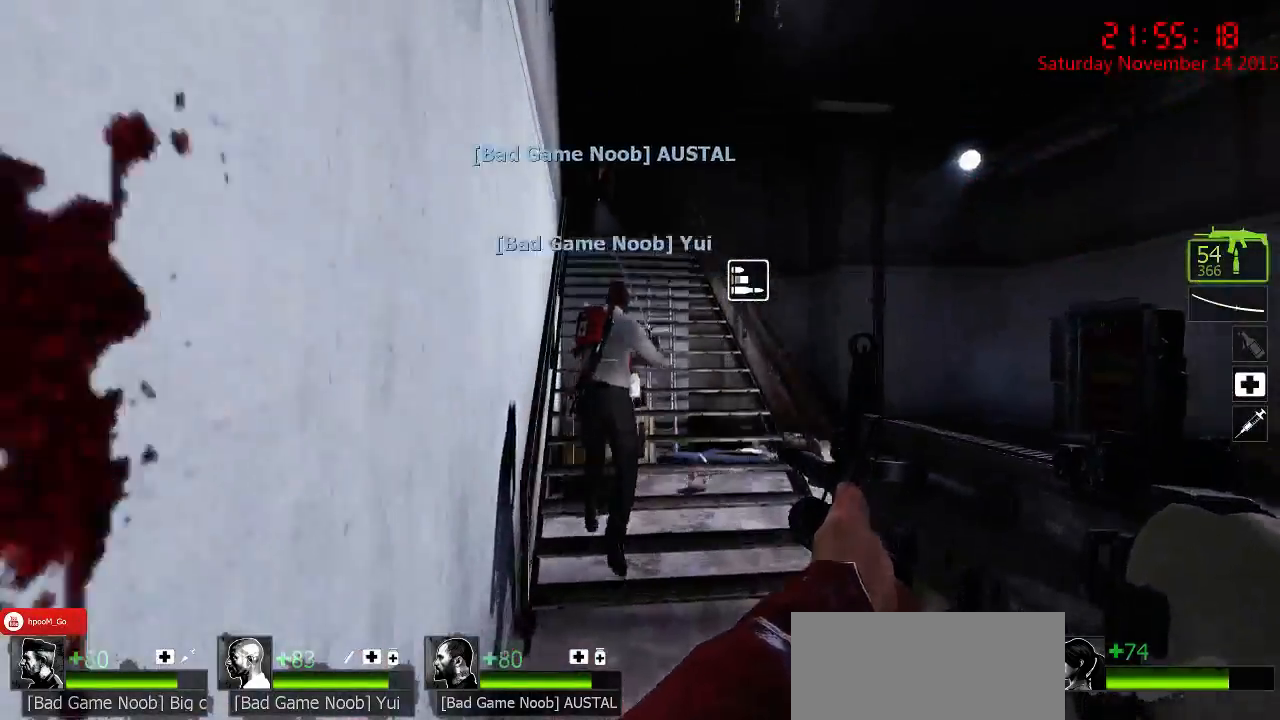
{"keys": ["w"], "mouse": [], "events": [[217, "r", "down"], [284, "r", "up"]]}
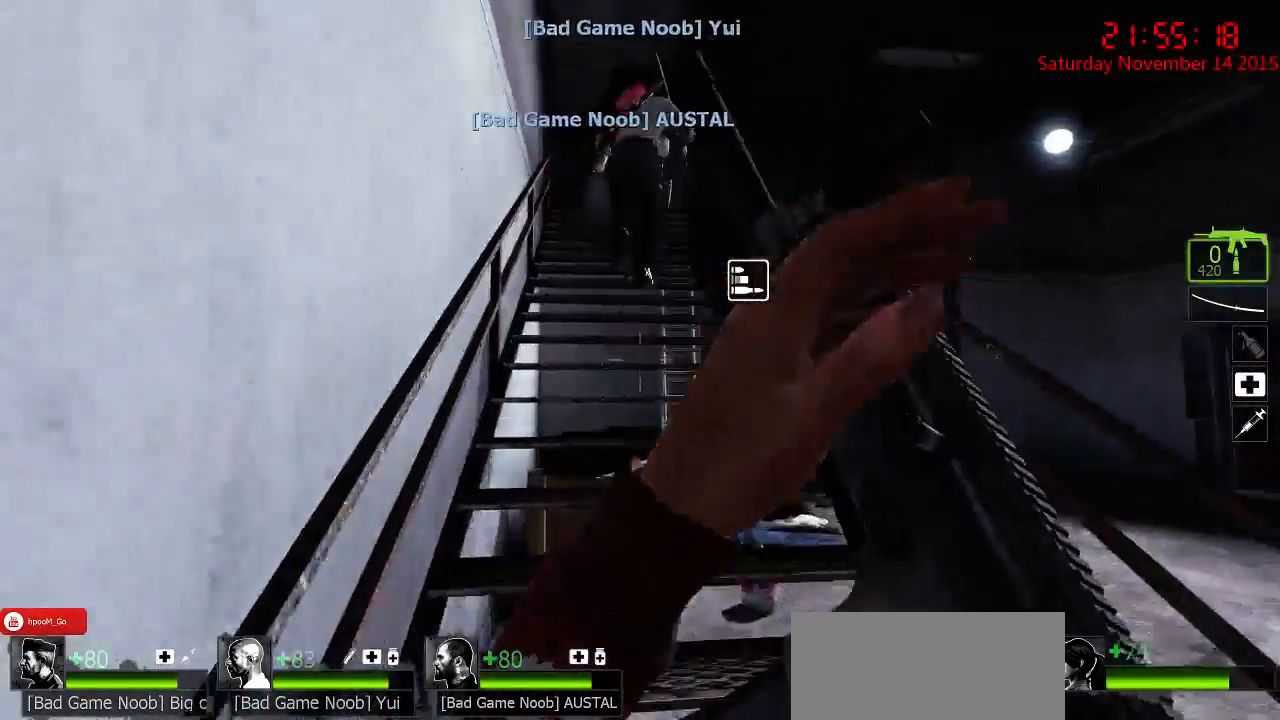
{"keys": ["w"], "mouse": [], "events": []}
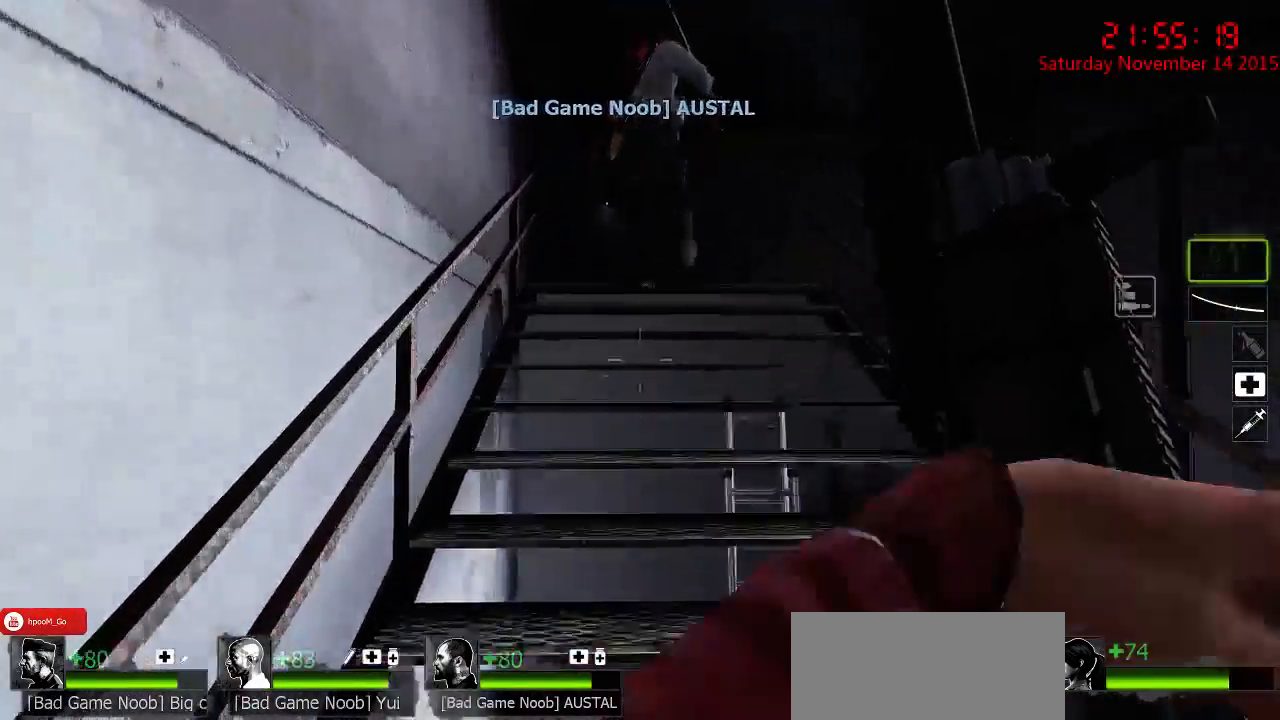
{"keys": ["d", "s"], "mouse": [], "events": [[217, "a", "down"], [284, "w", "up"], [384, "a", "up"], [417, "d", "down"], [450, "s", "down"]]}
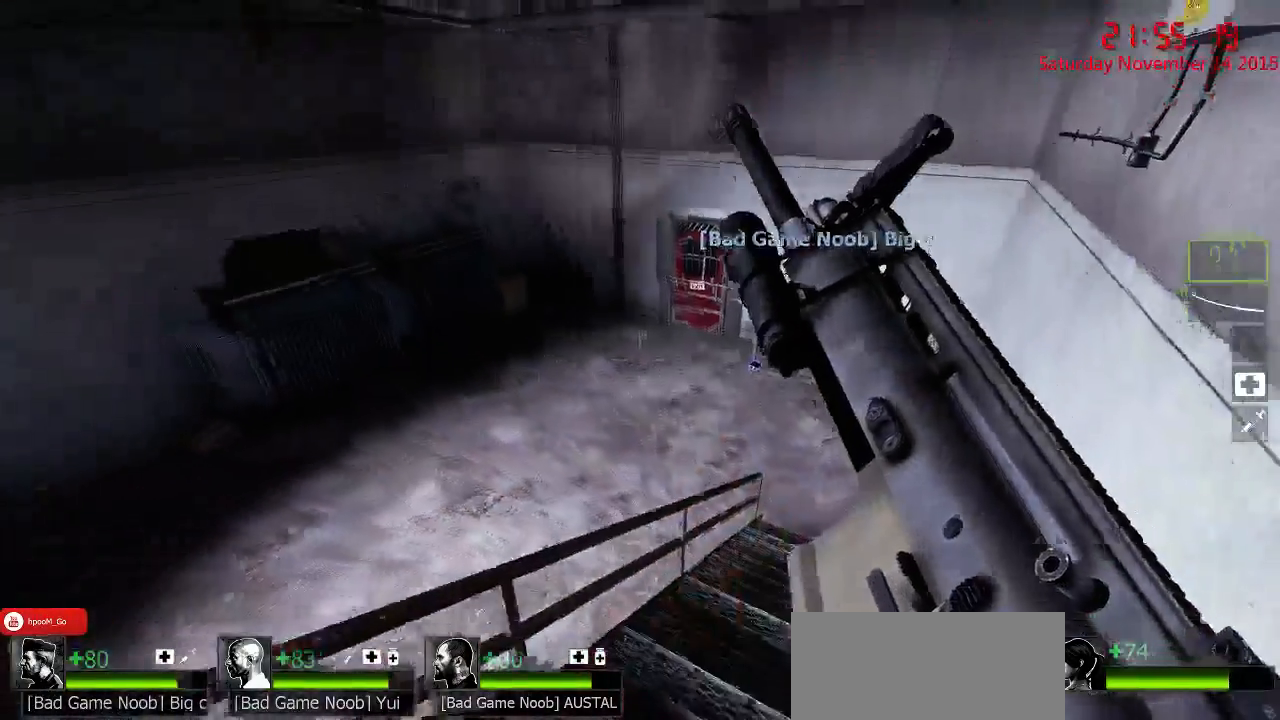
{"keys": ["w"], "mouse": [], "events": [[50, "d", "up"], [50, "s", "up"], [150, "w", "down"]]}
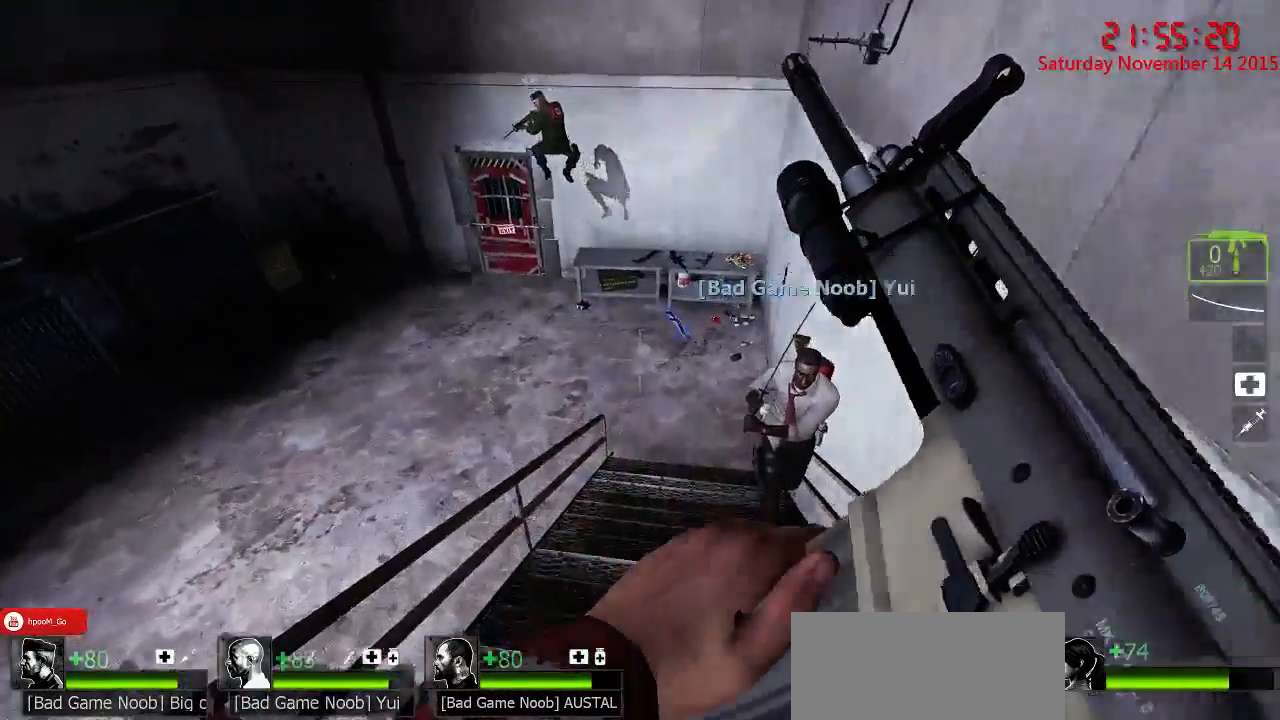
{"keys": ["d"], "mouse": [], "events": [[317, "space", "down"], [350, "d", "down"], [417, "space", "up"], [417, "w", "up"]]}
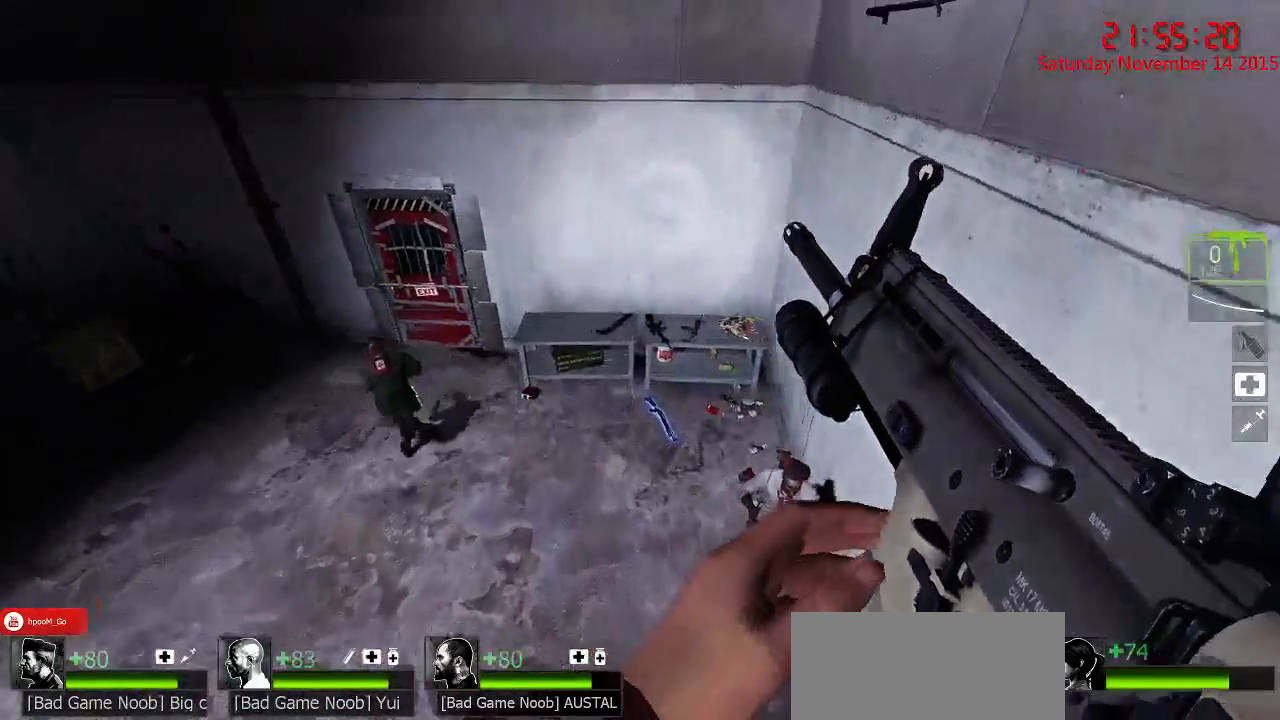
{"keys": ["a"], "mouse": [], "events": [[117, "a", "down"], [150, "d", "up"]]}
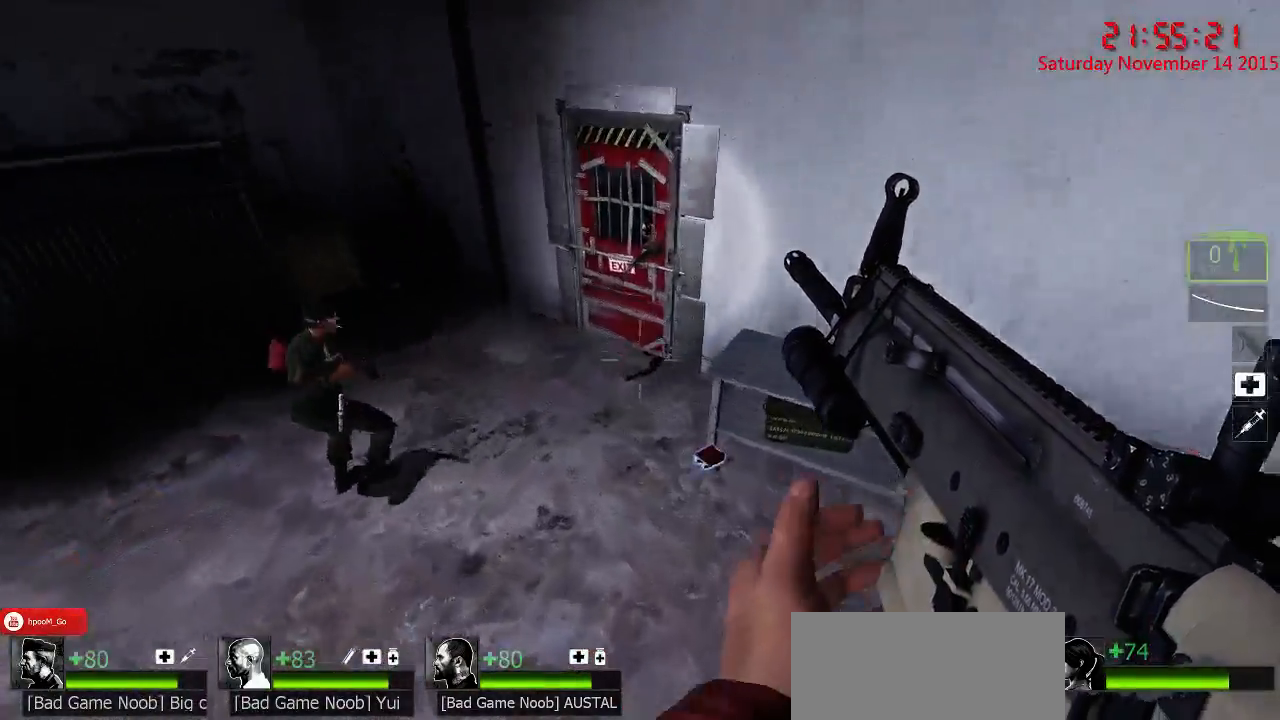
{"keys": [], "mouse": [], "events": [[100, "a", "up"], [100, "d", "down"], [284, "d", "up"]]}
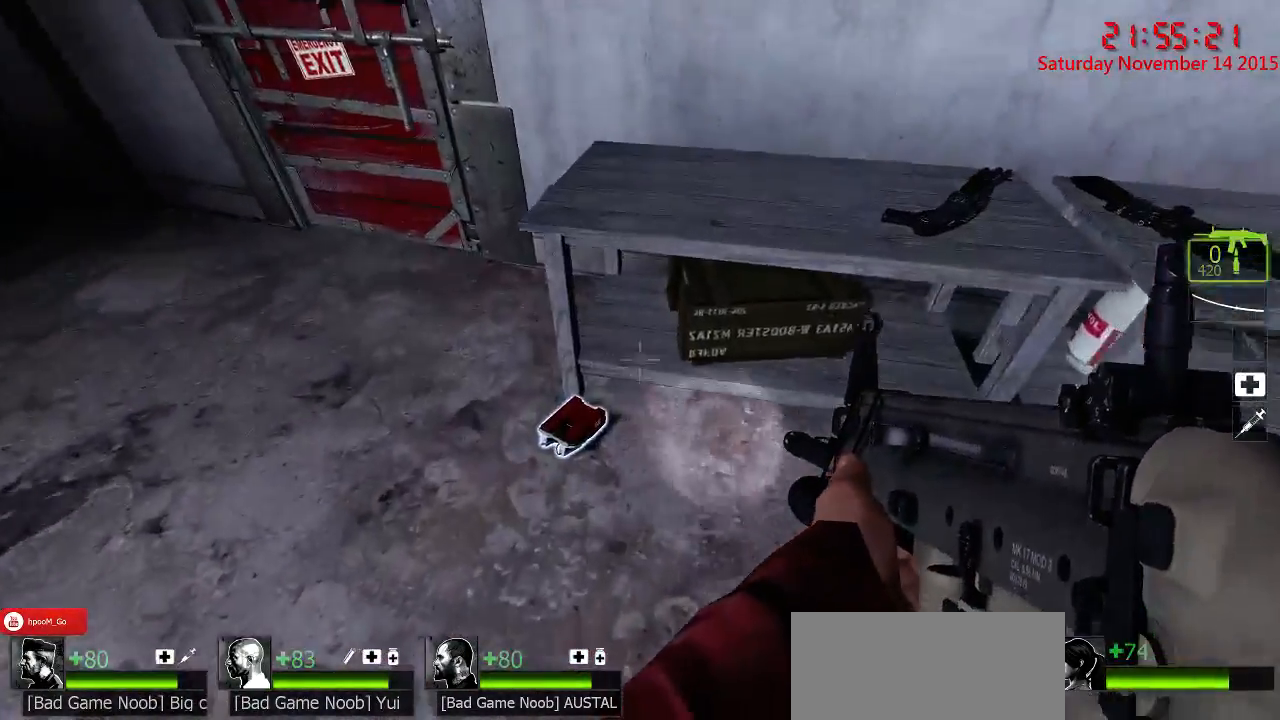
{"keys": ["d"], "mouse": [], "events": [[150, "e", "down"], [267, "e", "up"], [434, "d", "down"]]}
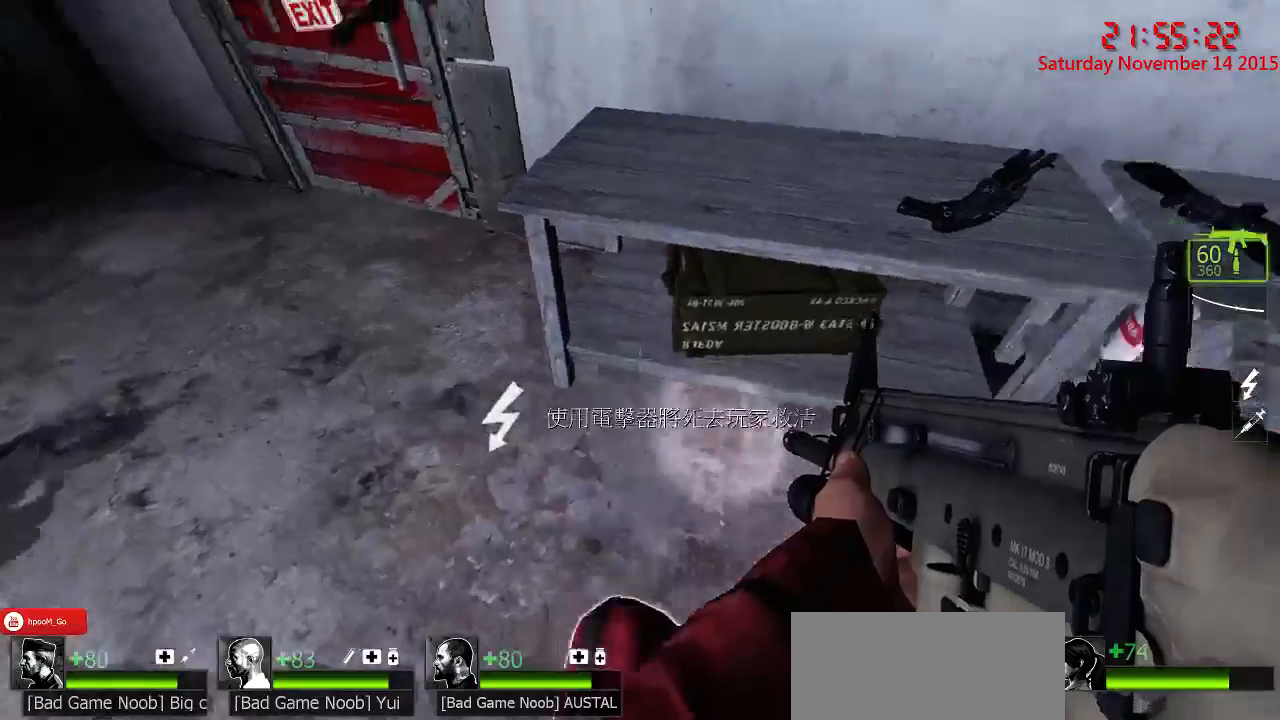
{"keys": ["a"], "mouse": [], "events": [[67, "d", "up"], [67, "s", "down"], [184, "a", "down"], [484, "s", "up"]]}
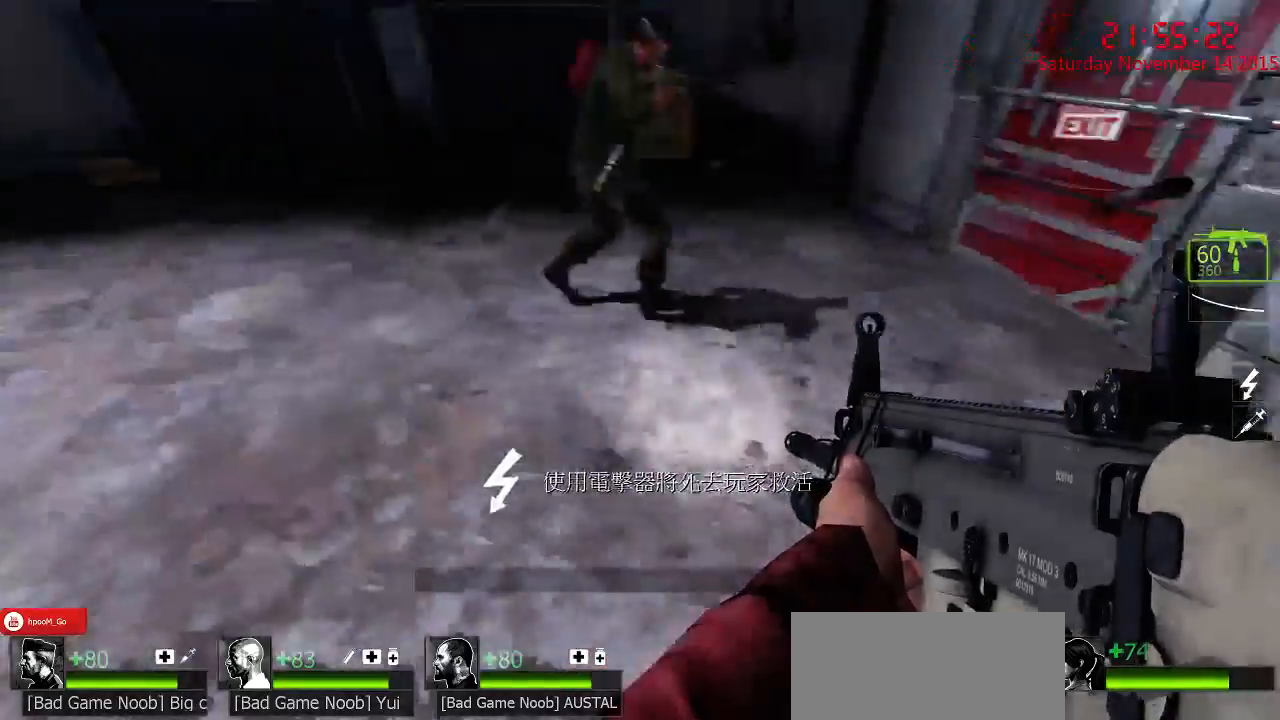
{"keys": ["w"], "mouse": [], "events": [[134, "w", "down"], [234, "a", "up"], [334, "q", "down"], [400, "q", "up"]]}
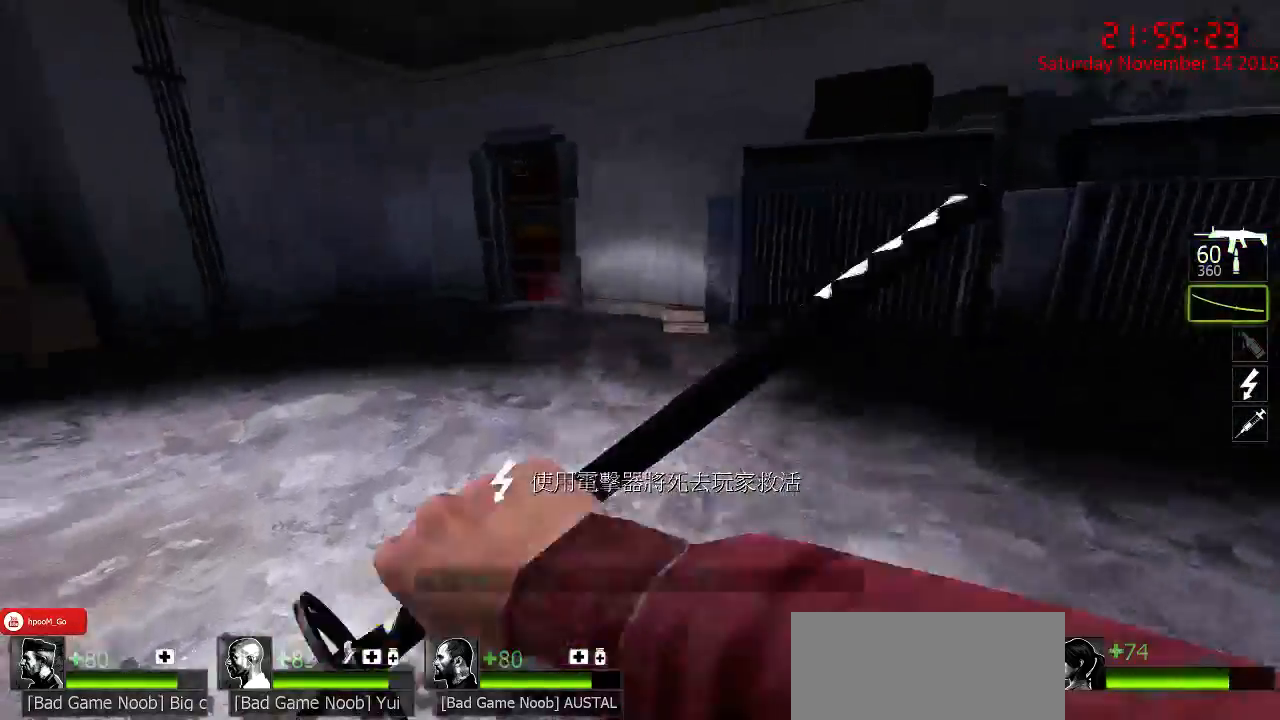
{"keys": [], "mouse": [], "events": [[150, "q", "down"], [217, "q", "up"], [350, "a", "down"], [484, "a", "up"], [484, "w", "up"]]}
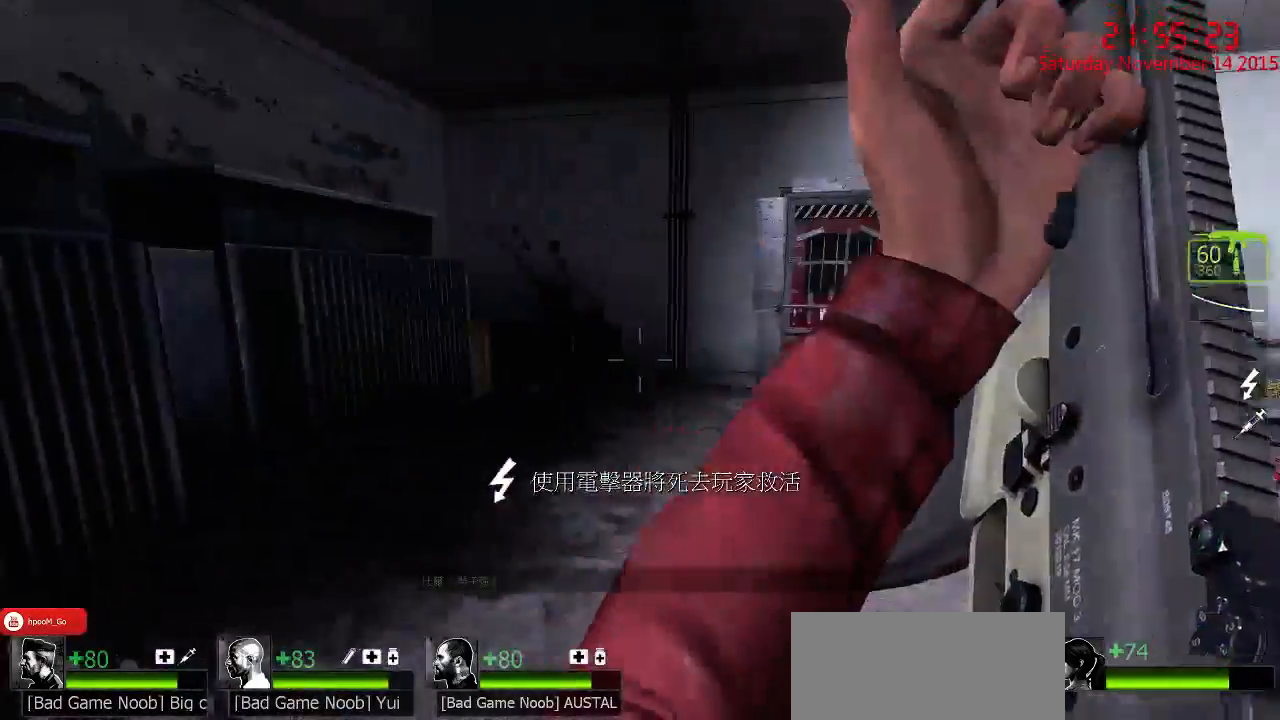
{"keys": ["w"], "mouse": [], "events": [[50, "q", "down"], [50, "w", "down"], [167, "q", "up"], [367, "q", "down"], [434, "q", "up"]]}
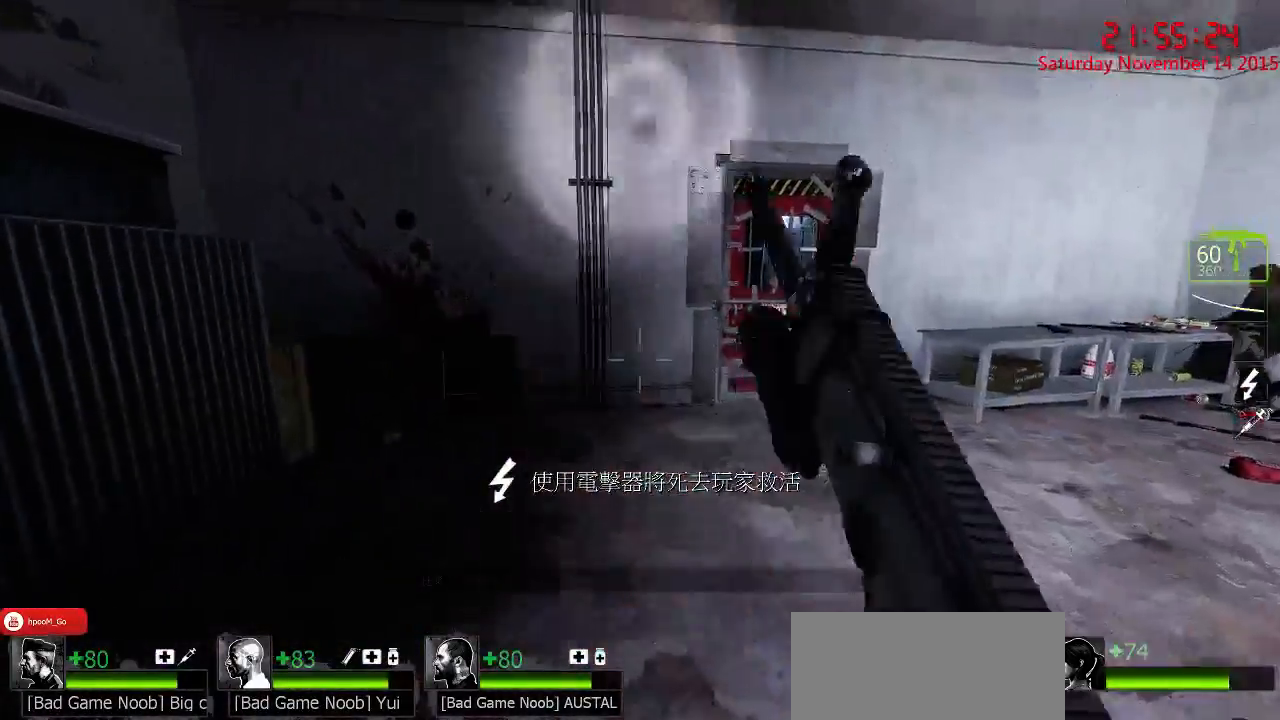
{"keys": ["d", "w"], "mouse": [], "events": [[184, "d", "down"], [217, "q", "down"], [284, "q", "up"]]}
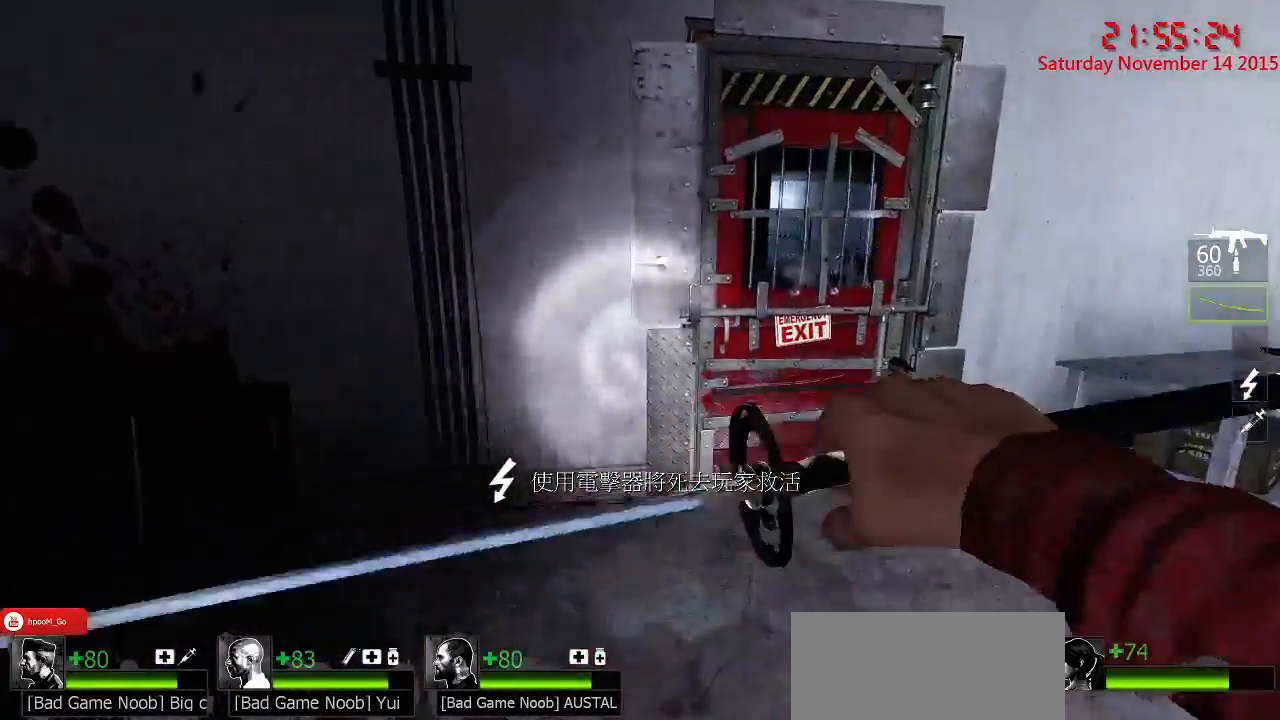
{"keys": [], "mouse": [], "events": [[17, "d", "up"], [300, "a", "down"], [334, "a", "up"], [334, "w", "up"], [400, "e", "down"], [500, "e", "up"]]}
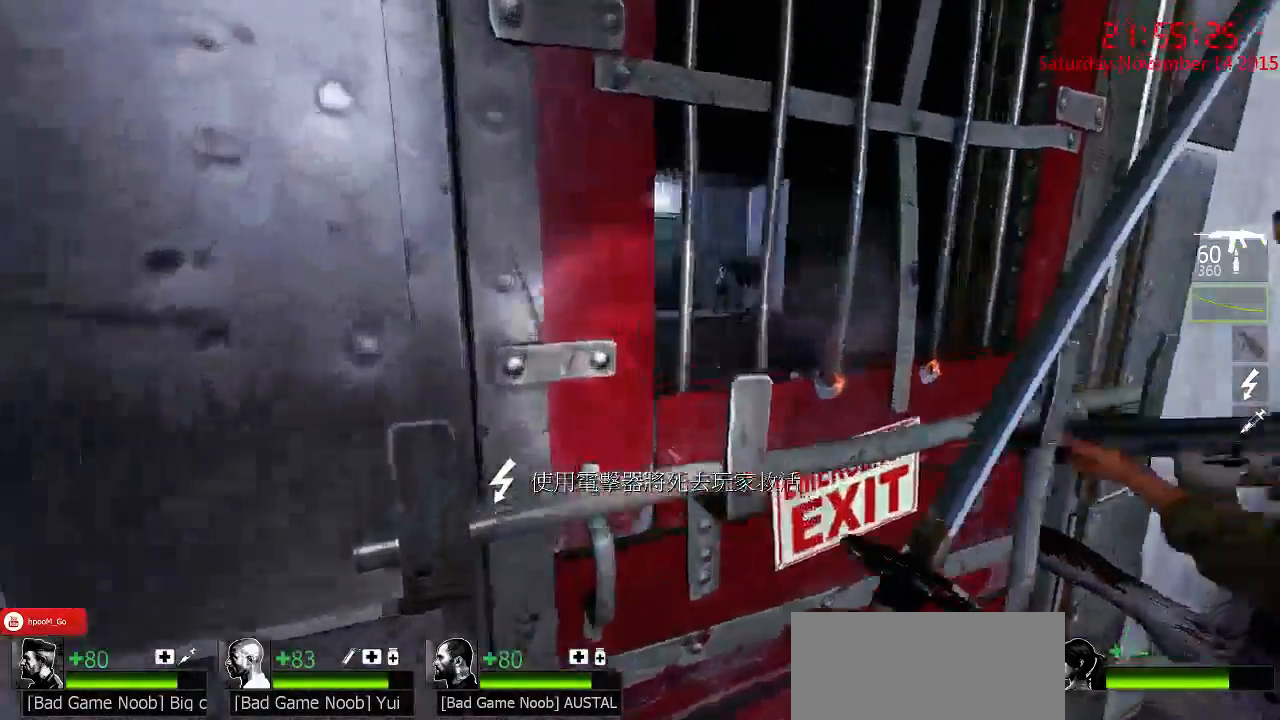
{"keys": [], "mouse": [], "events": [[217, "s", "down"], [250, "d", "down"], [284, "s", "up"], [350, "d", "up"]]}
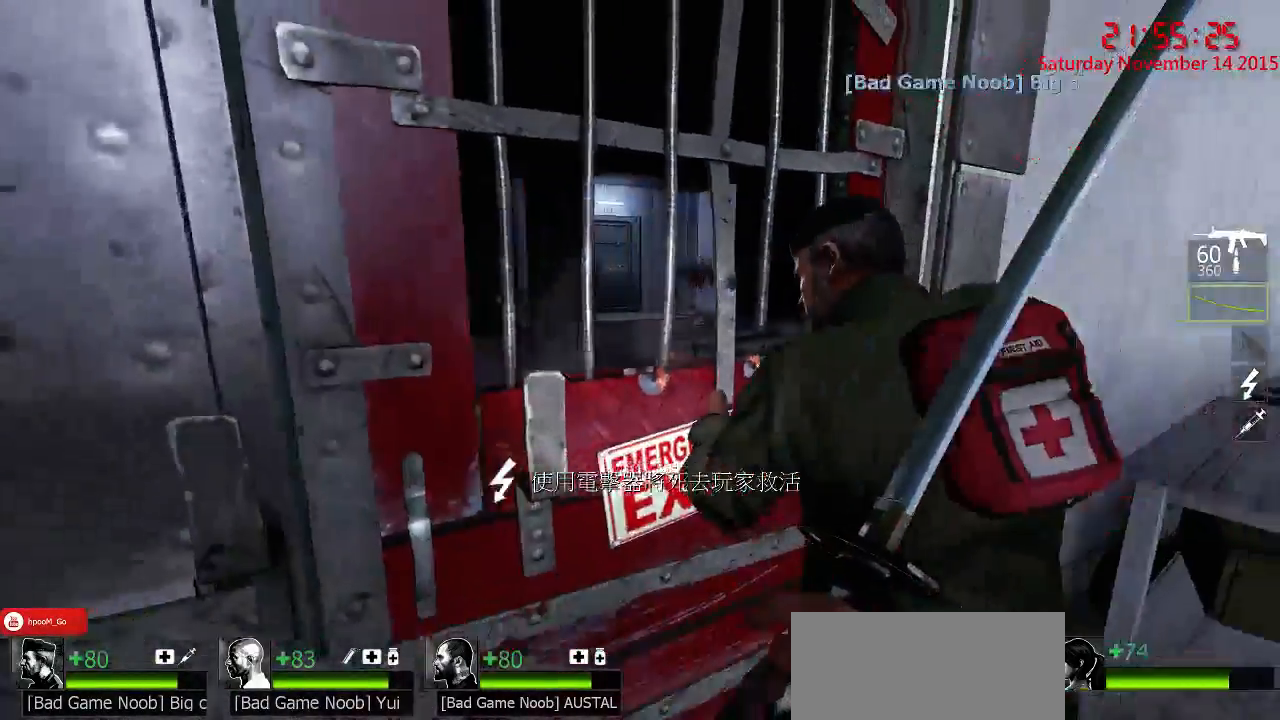
{"keys": [], "mouse": [], "events": [[334, "q", "down"], [434, "q", "up"]]}
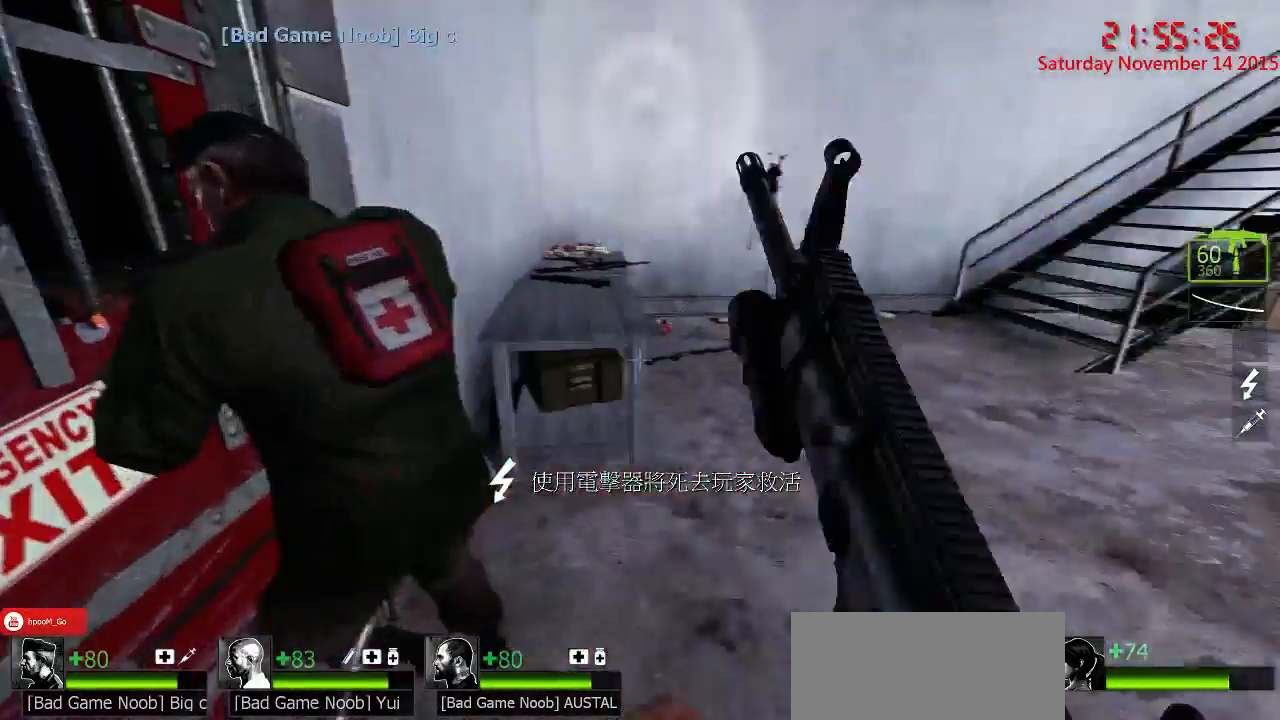
{"keys": [], "mouse": [], "events": [[184, "d", "down"], [217, "s", "down"], [350, "s", "up"], [384, "d", "up"]]}
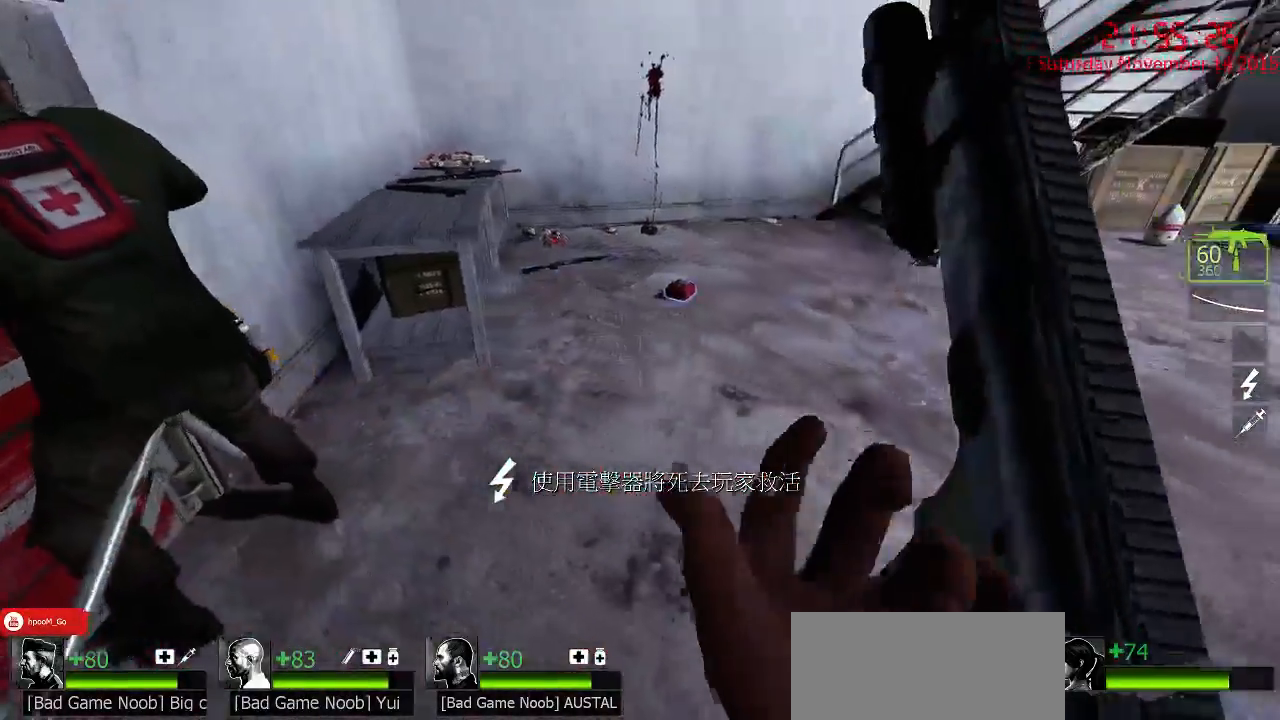
{"keys": ["w"], "mouse": [], "events": [[50, "w", "down"]]}
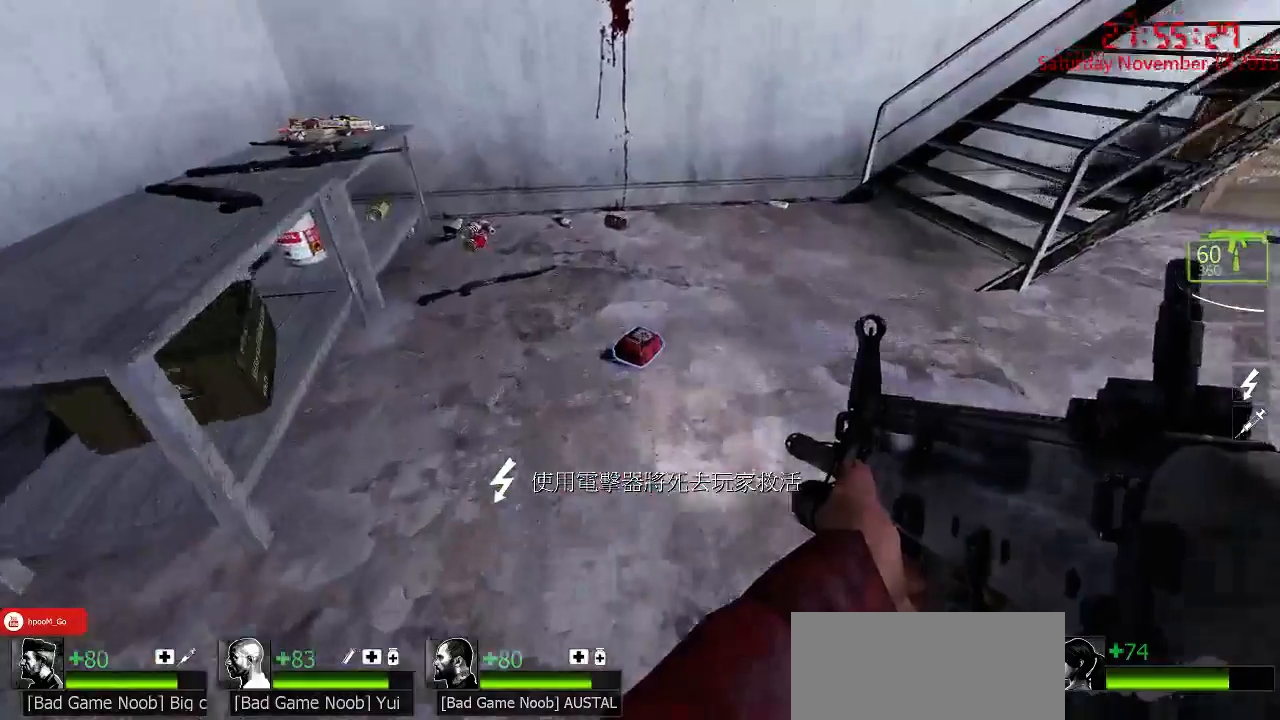
{"keys": [], "mouse": [], "events": [[134, "w", "up"], [317, "s", "down"], [417, "s", "up"]]}
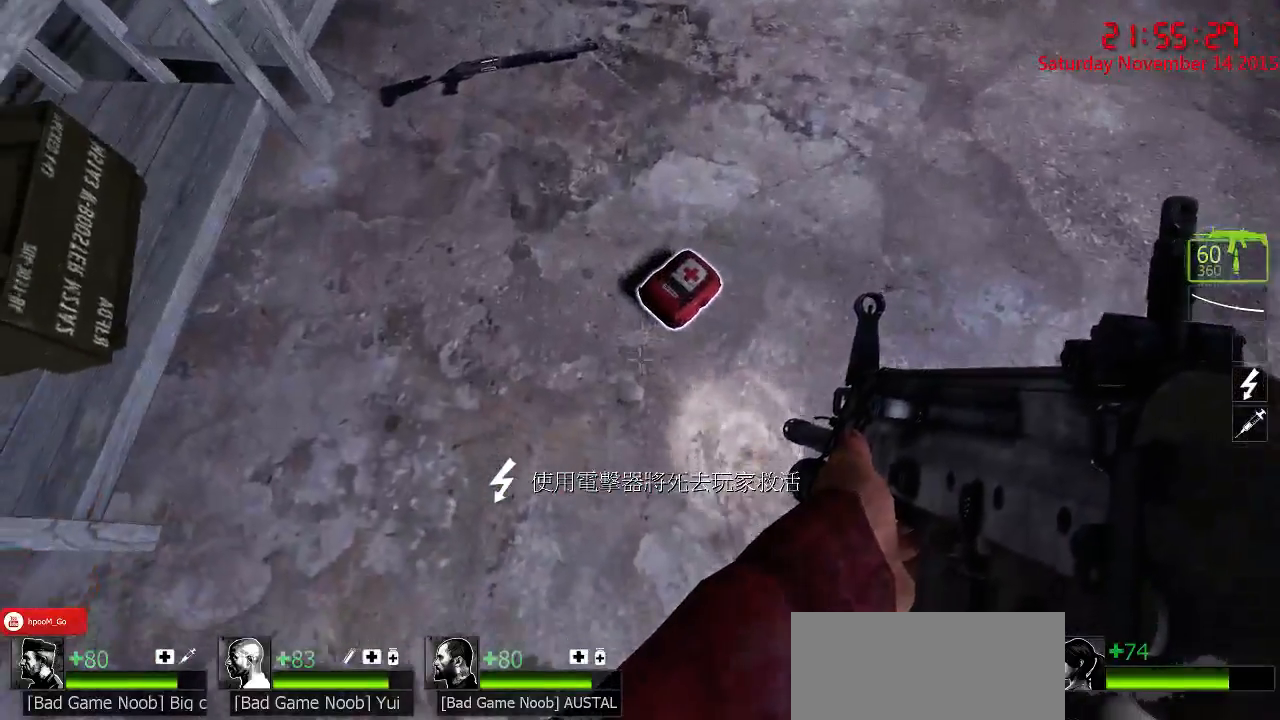
{"keys": ["d"], "mouse": [], "events": [[117, "4", "down"], [217, "4", "up"], [500, "d", "down"]]}